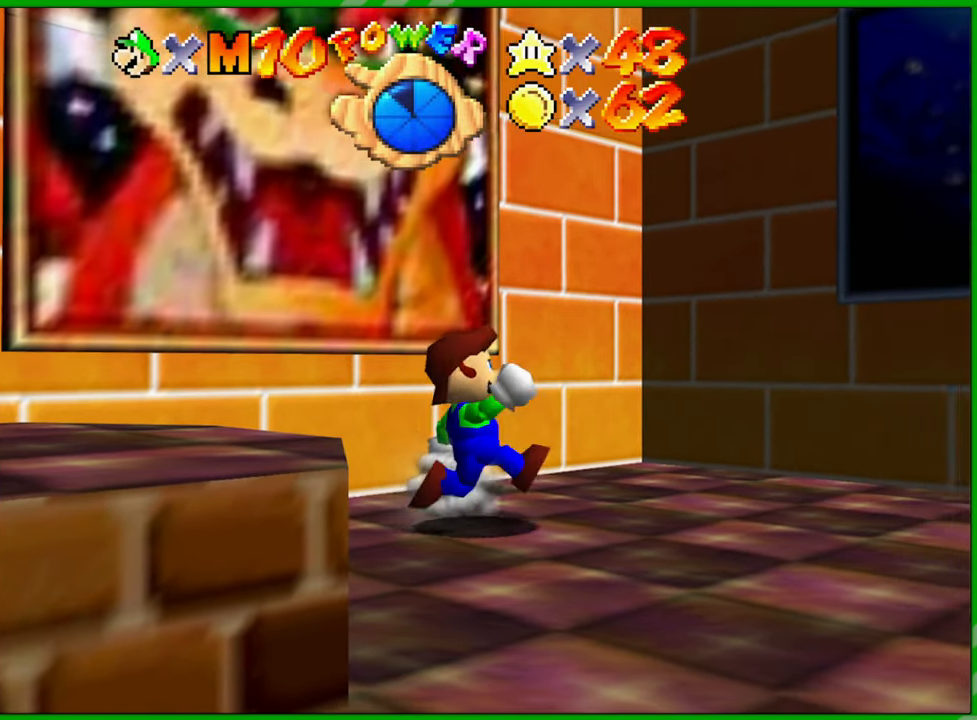
Gameplay with a controller (Nintendo layout); each line is a JSON object with the inputs held at the frame after it. "events" lists button and stick changes between this image and that frame as [ms after this image, input, new state], when the widget could be followed in between. Not read: L1 L3 R1 R3 X Y Z.
{"buttons": [], "left_stick": "up-right", "events": [[100, "C_LEFT", "up"], [300, "left_stick", "up-right"]]}
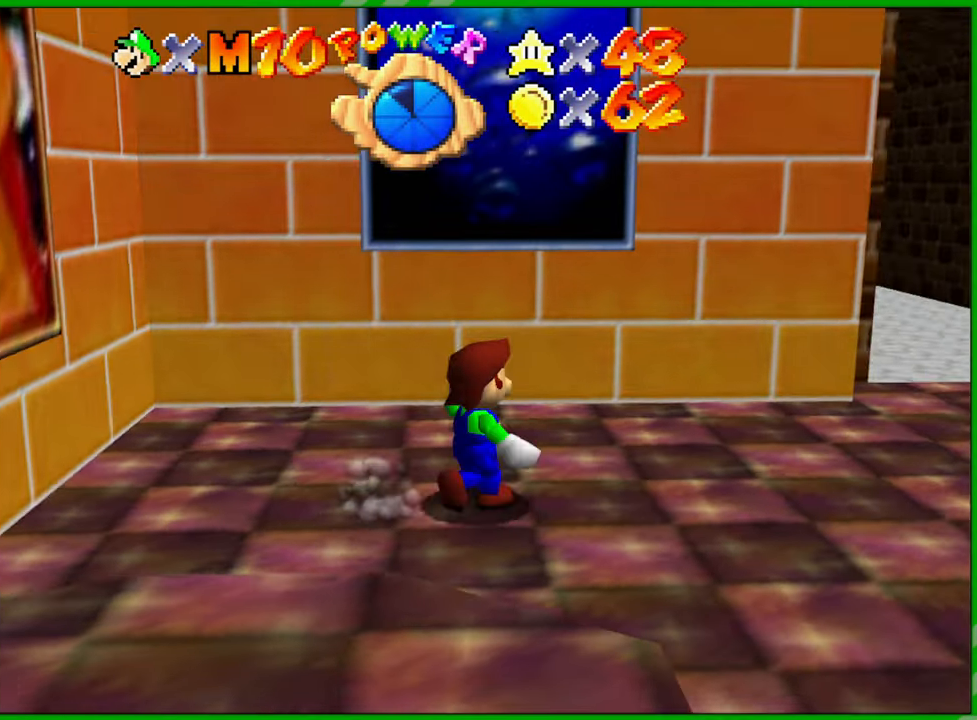
{"buttons": [], "left_stick": "up-left", "events": [[17, "left_stick", "up"], [167, "A", "down"], [367, "left_stick", "up-left"], [383, "A", "up"]]}
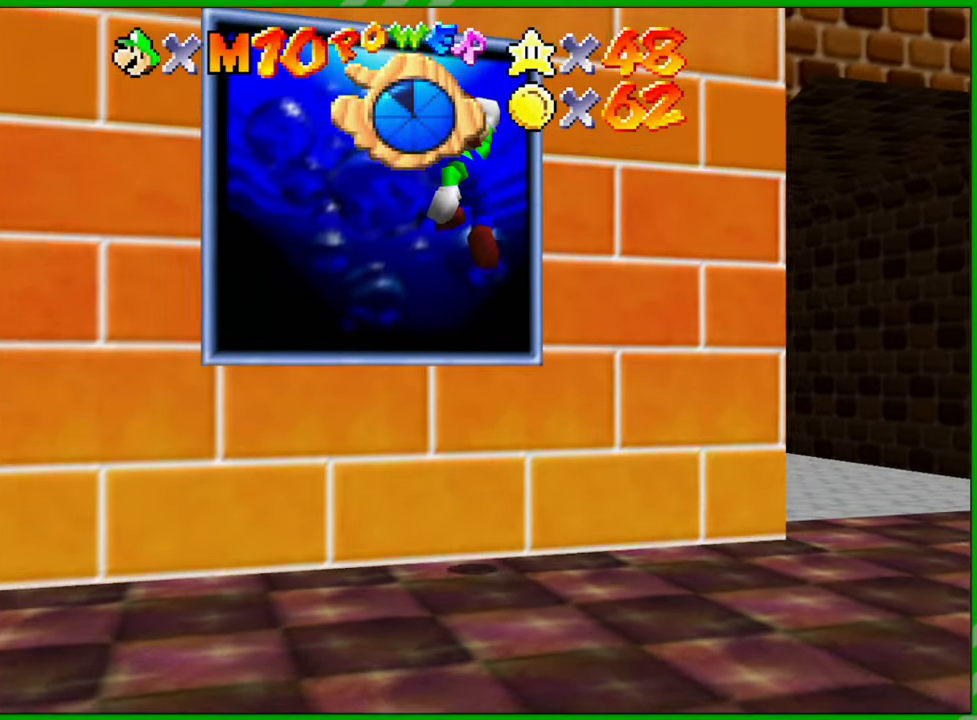
{"buttons": ["C_LEFT"], "left_stick": "right", "events": [[83, "left_stick", "center"], [200, "left_stick", "down-right"], [433, "left_stick", "right"], [483, "C_LEFT", "down"]]}
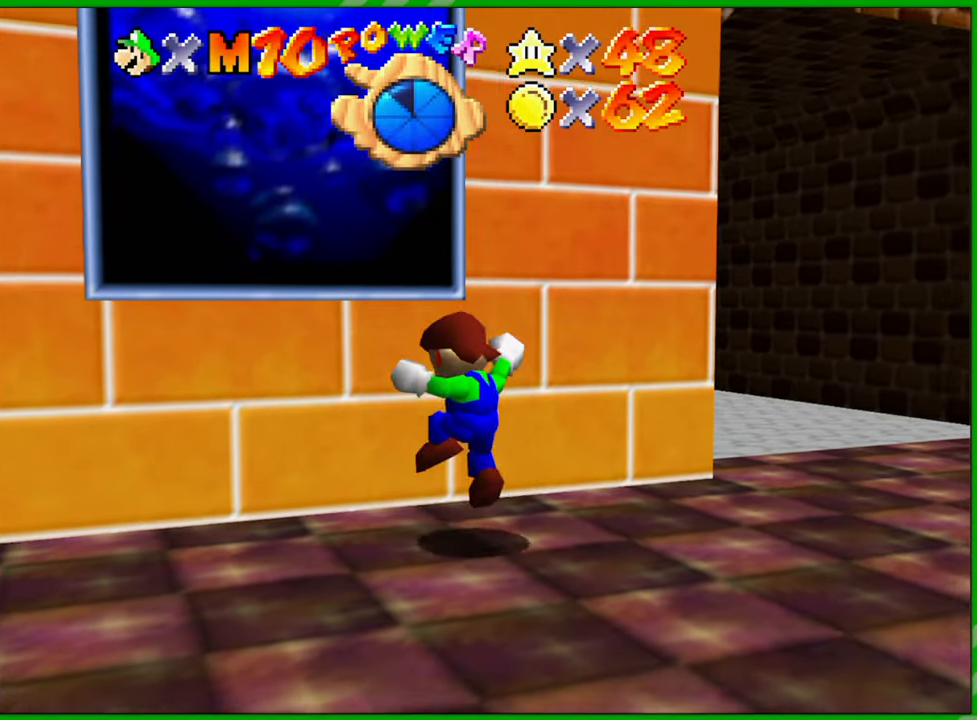
{"buttons": ["C_LEFT"], "left_stick": "right", "events": [[150, "C_LEFT", "up"], [417, "C_LEFT", "down"]]}
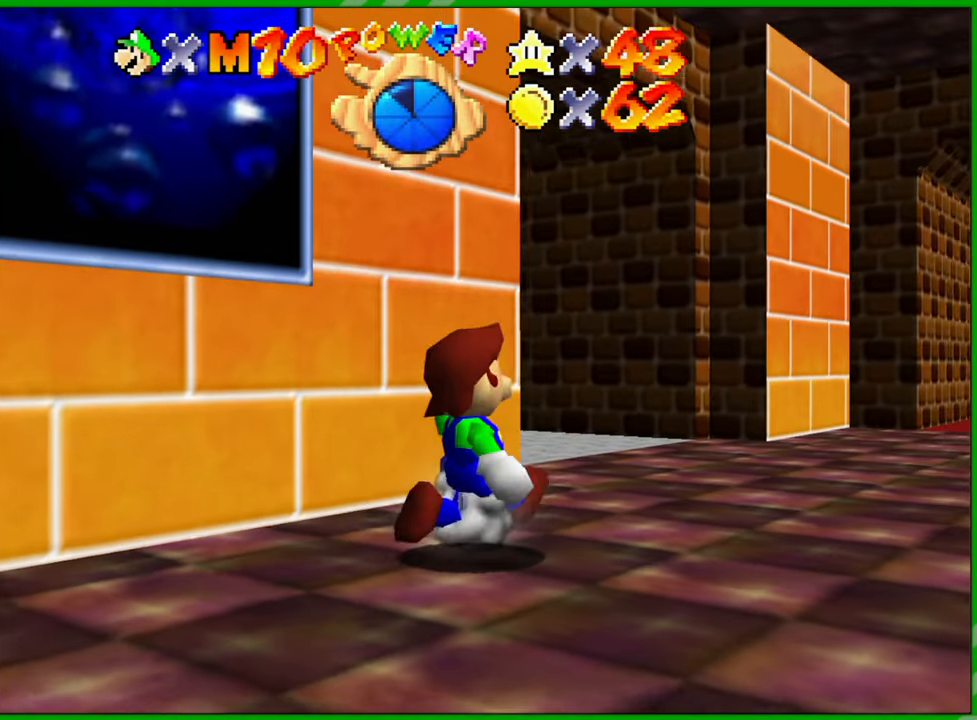
{"buttons": [], "left_stick": "up", "events": [[17, "C_LEFT", "up"], [67, "left_stick", "up-right"], [350, "left_stick", "up"]]}
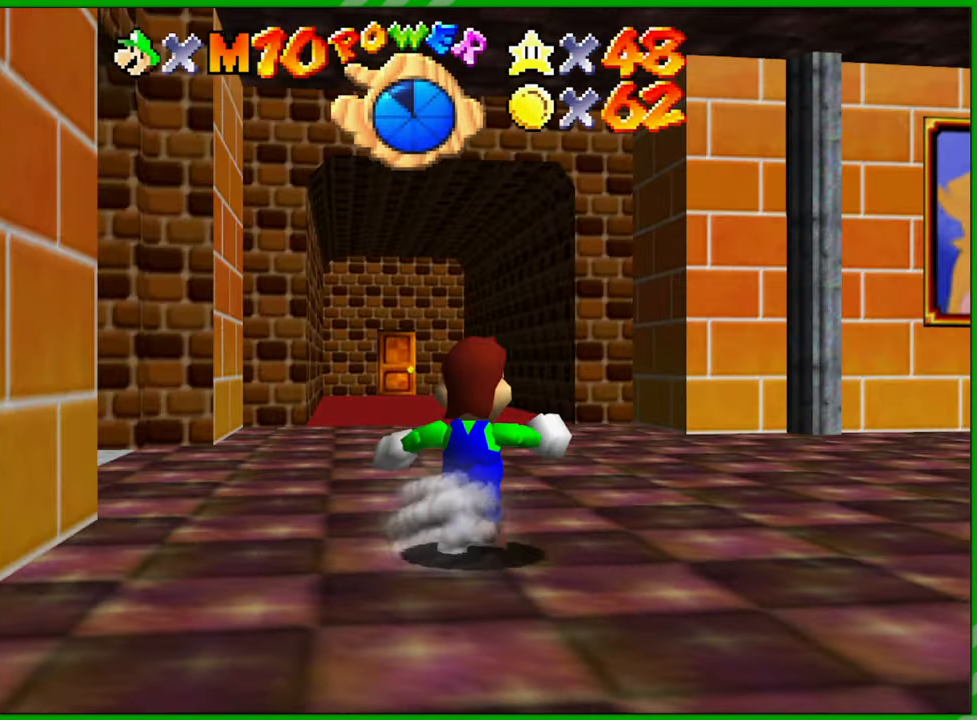
{"buttons": ["C_RIGHT"], "left_stick": "up-left", "events": [[167, "left_stick", "up-left"], [500, "C_RIGHT", "down"]]}
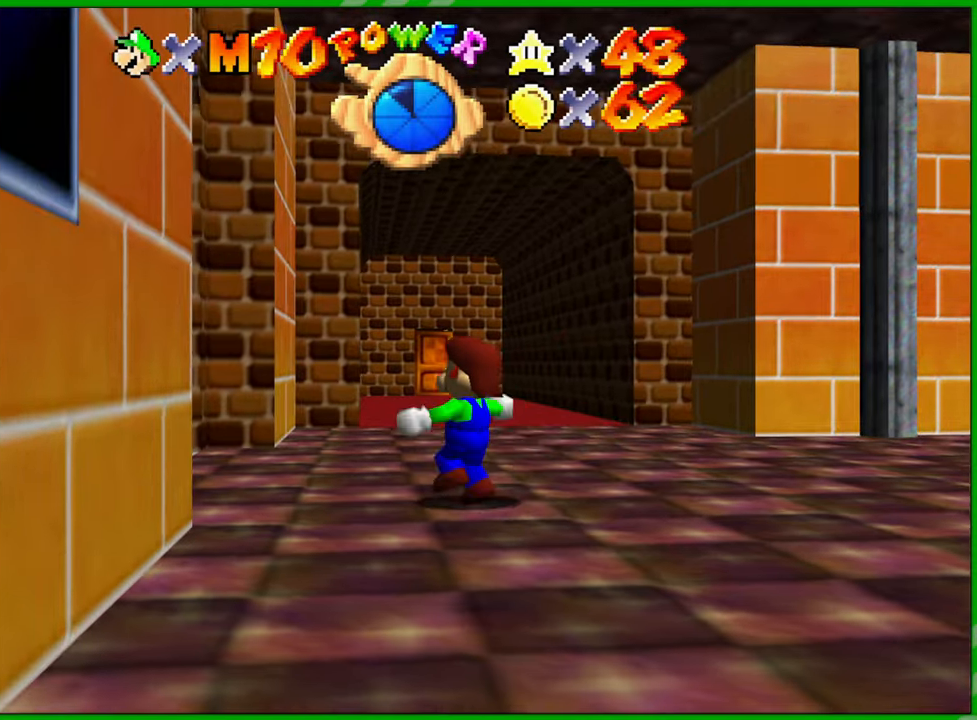
{"buttons": ["C_RIGHT"], "left_stick": "up-left", "events": [[150, "C_RIGHT", "up"], [233, "C_RIGHT", "down"], [383, "C_RIGHT", "up"], [433, "C_RIGHT", "down"]]}
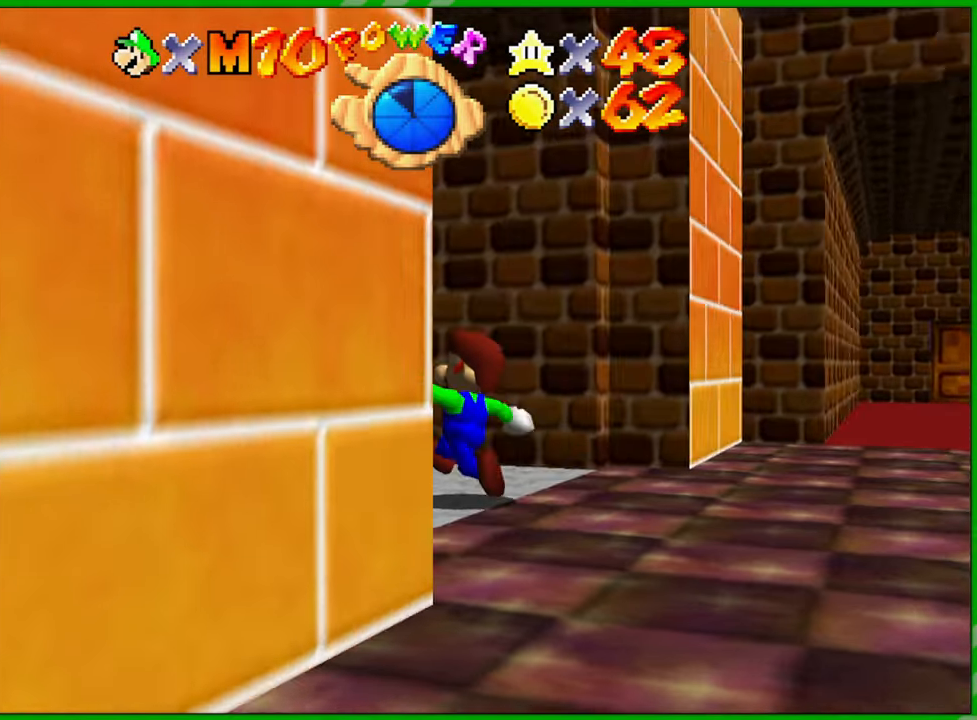
{"buttons": [], "left_stick": "up", "events": [[83, "C_RIGHT", "up"], [183, "left_stick", "up"]]}
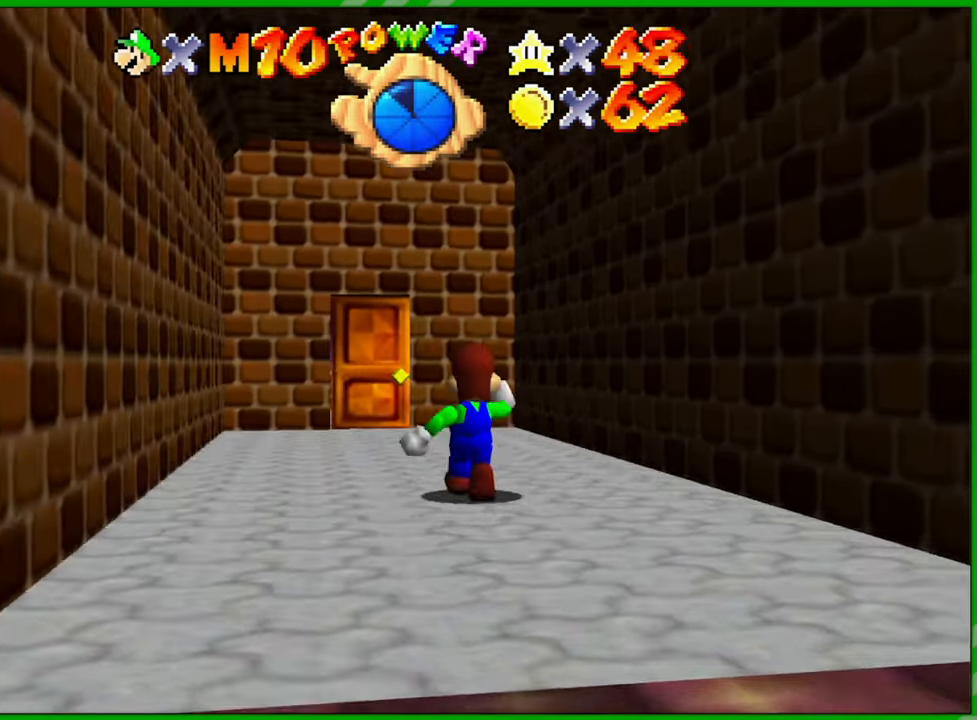
{"buttons": [], "left_stick": "up", "events": []}
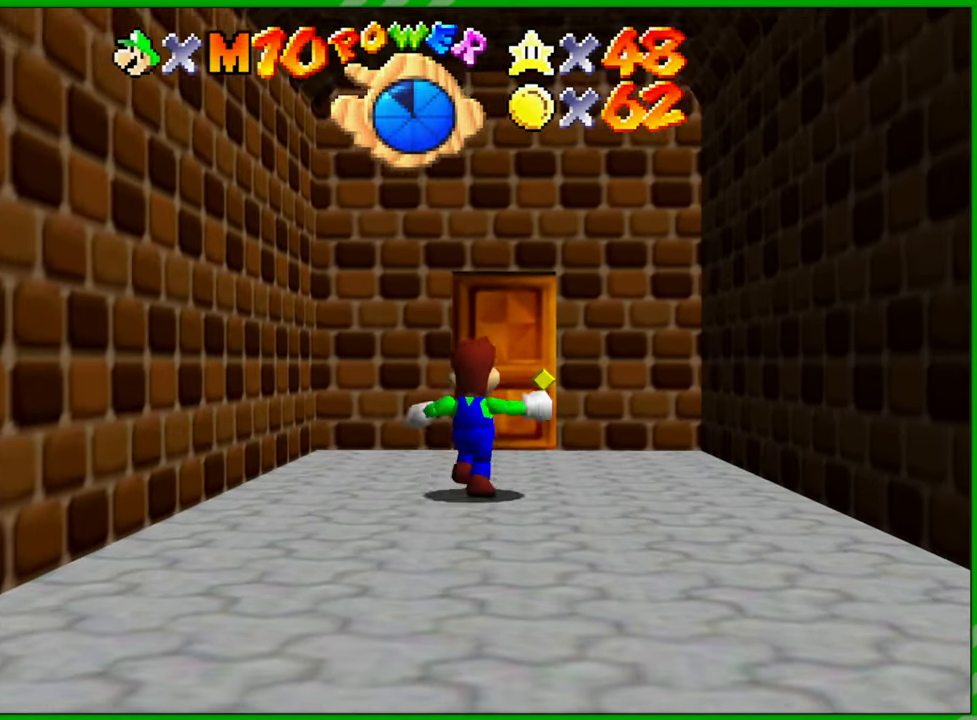
{"buttons": [], "left_stick": "down", "events": [[200, "left_stick", "down-left"], [400, "left_stick", "down"]]}
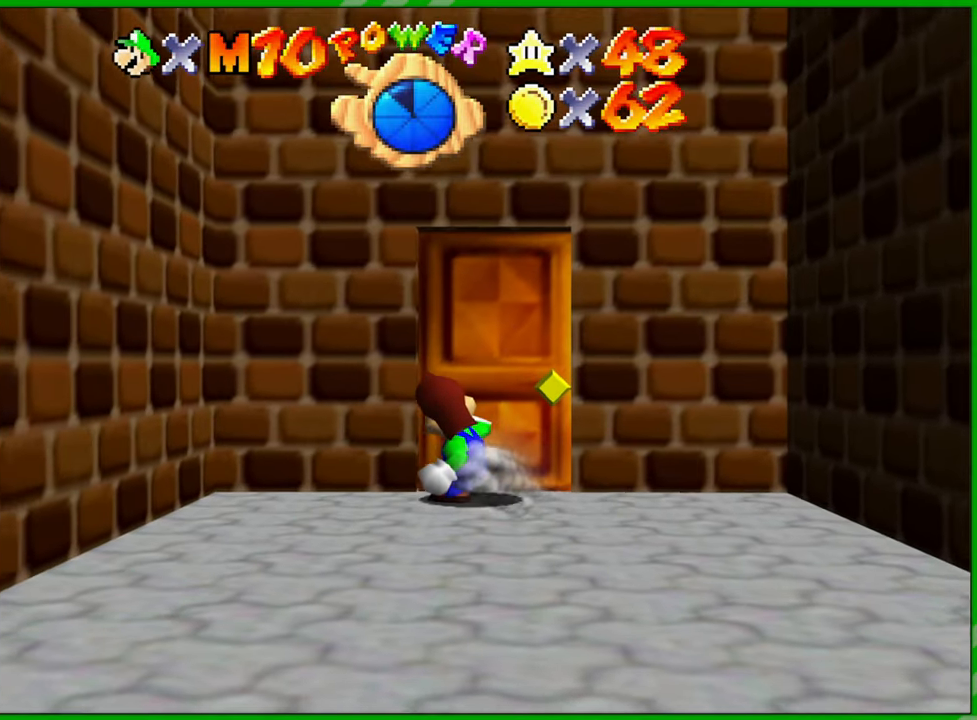
{"buttons": [], "left_stick": "down", "events": []}
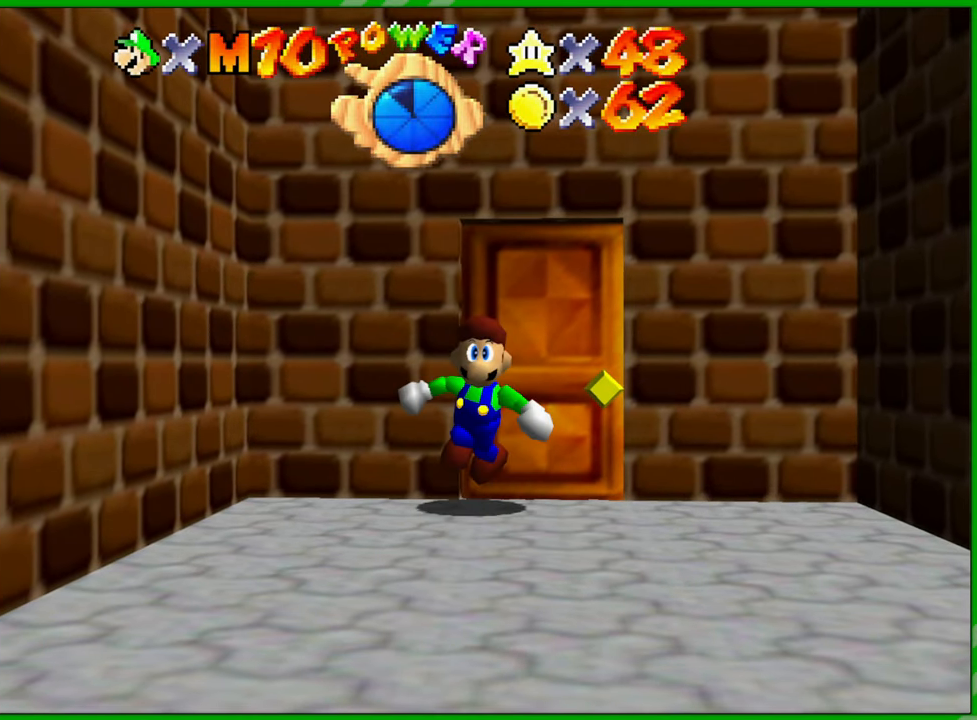
{"buttons": [], "left_stick": "down", "events": []}
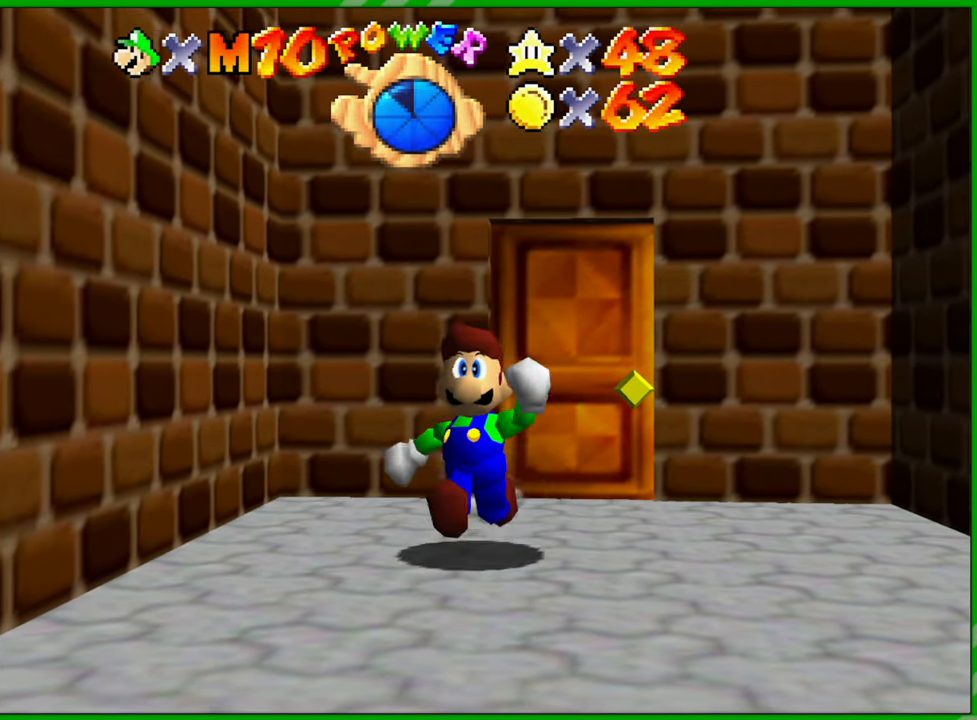
{"buttons": [], "left_stick": "down", "events": []}
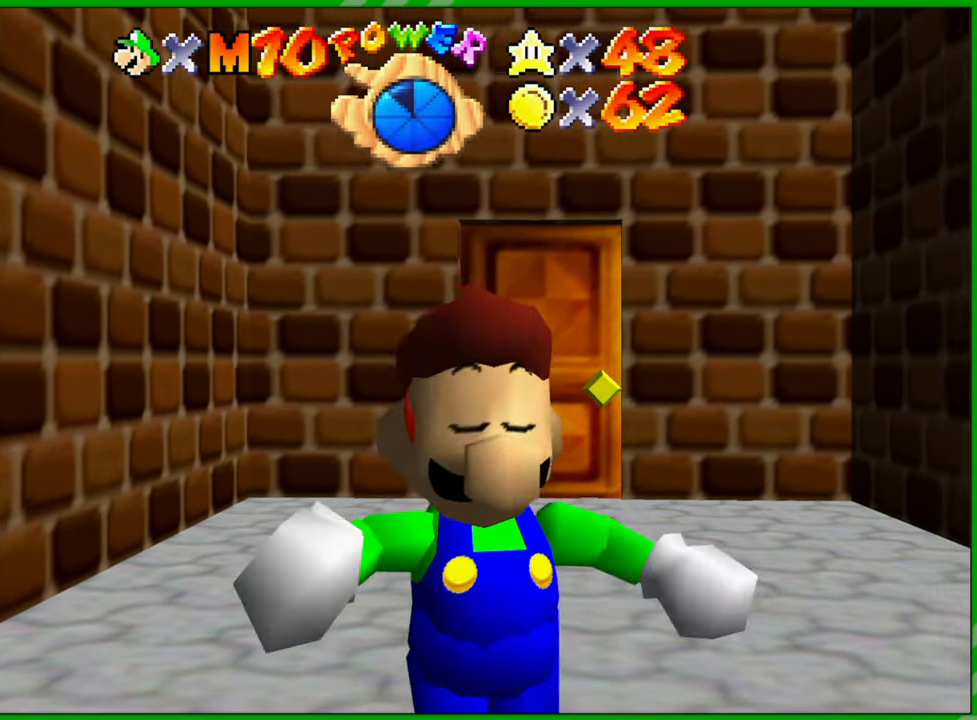
{"buttons": [], "left_stick": "down-right", "events": [[83, "left_stick", "down-right"], [100, "B", "down"], [183, "B", "up"]]}
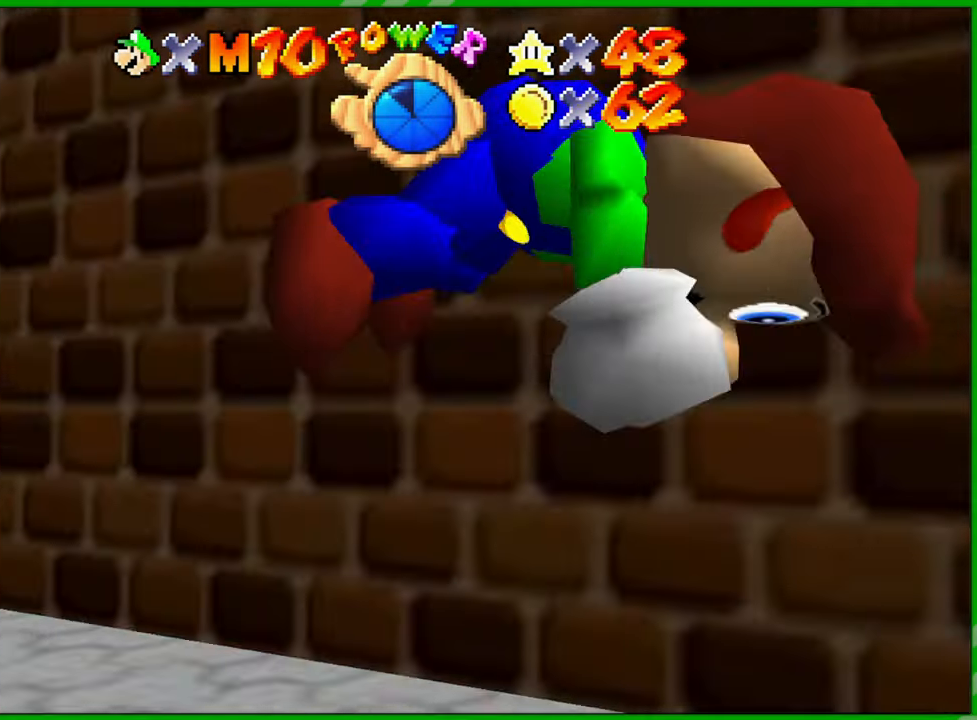
{"buttons": [], "left_stick": "left", "events": [[267, "left_stick", "up-right"], [367, "left_stick", "up-left"], [500, "left_stick", "left"]]}
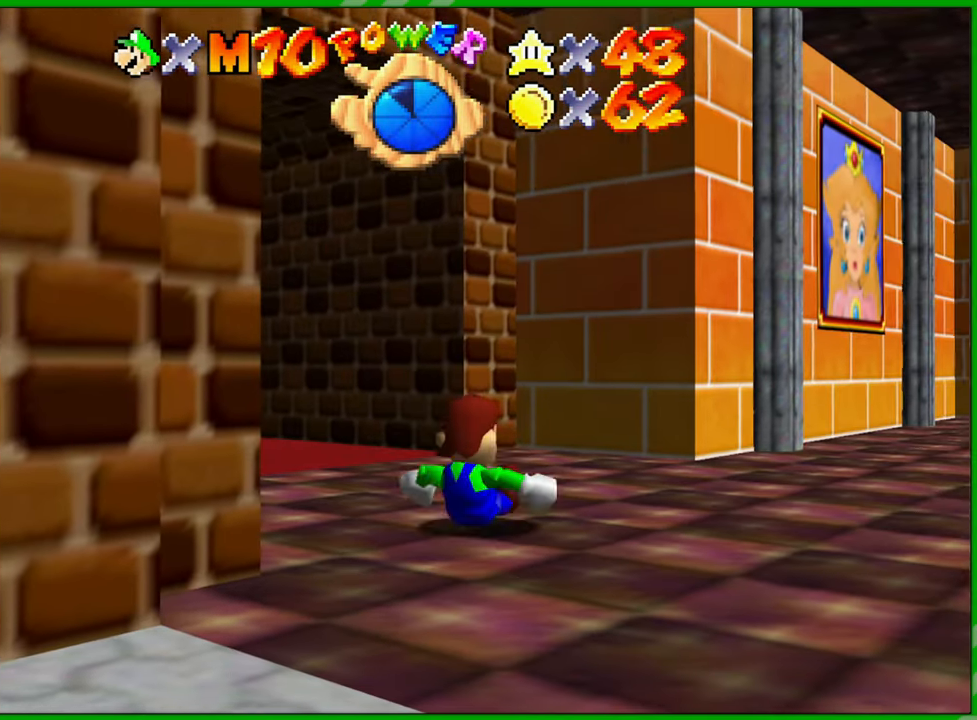
{"buttons": [], "left_stick": "left", "events": [[167, "A", "down"], [233, "A", "up"]]}
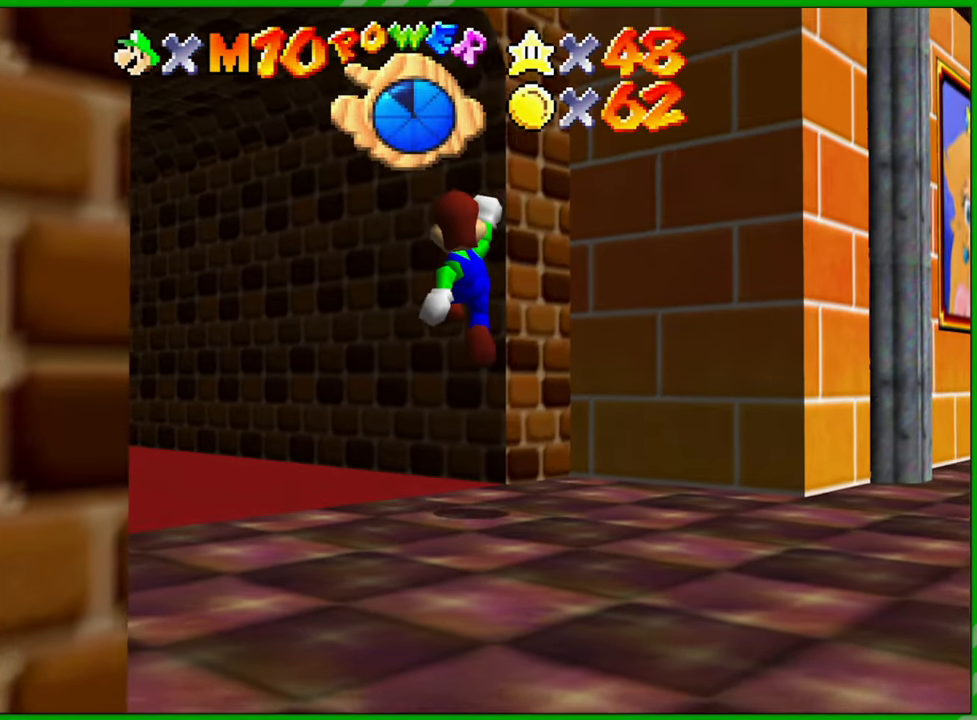
{"buttons": [], "left_stick": "up", "events": [[167, "left_stick", "up-left"], [283, "C_RIGHT", "down"], [417, "C_RIGHT", "up"], [500, "left_stick", "up"]]}
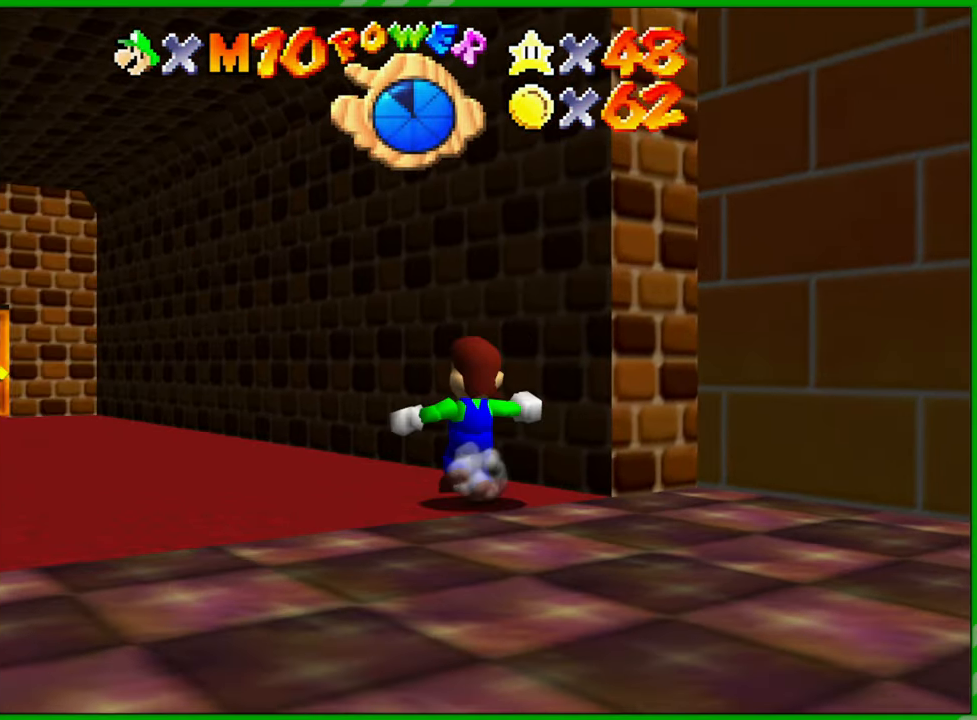
{"buttons": [], "left_stick": "up", "events": []}
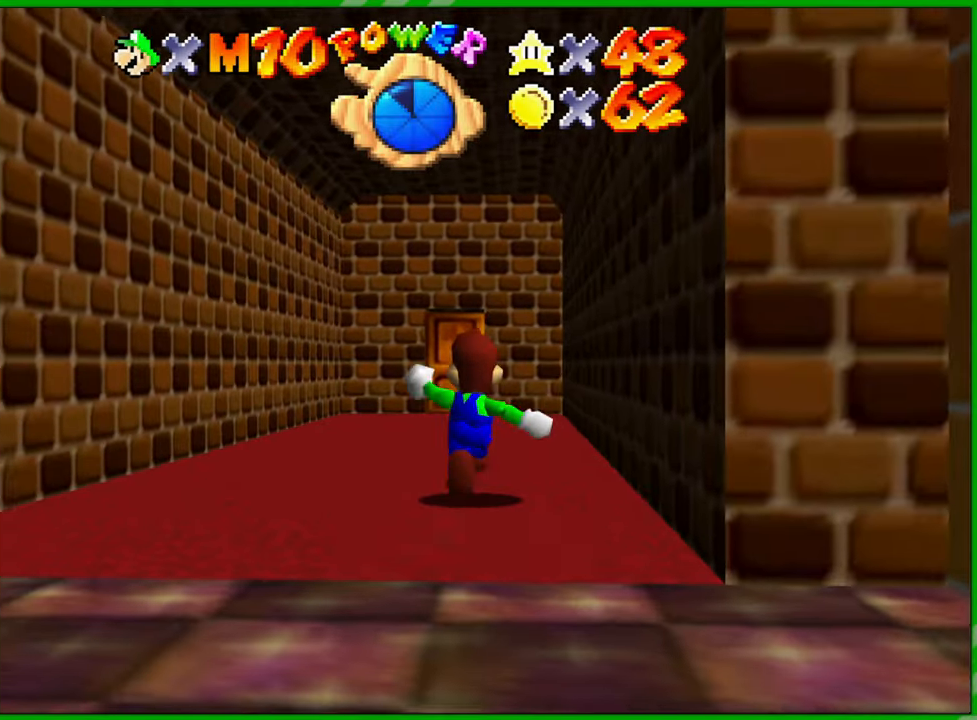
{"buttons": [], "left_stick": "up", "events": []}
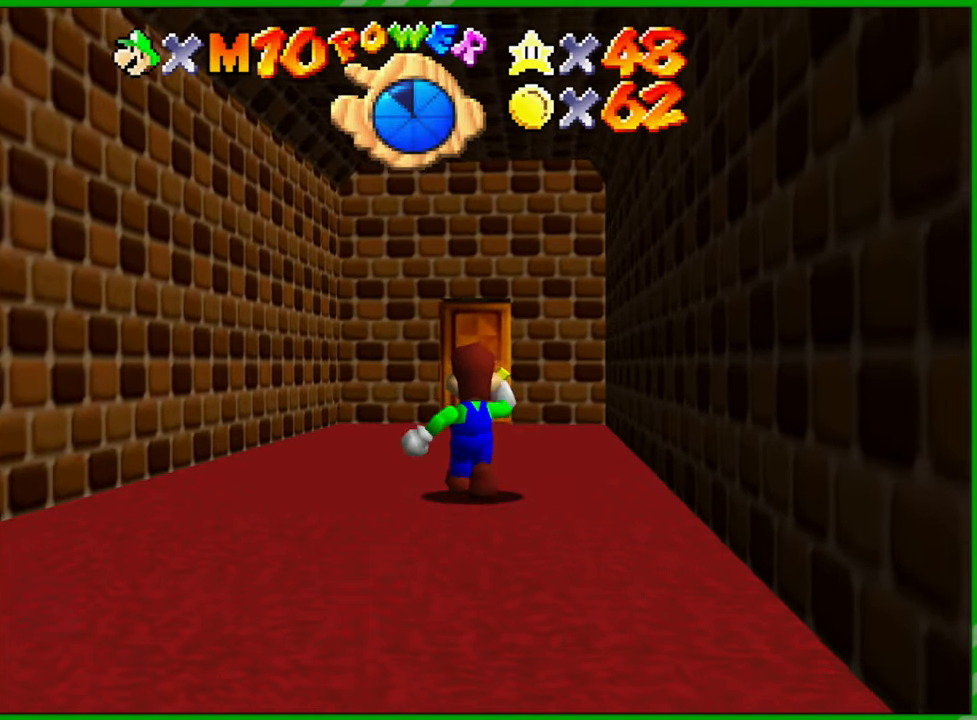
{"buttons": [], "left_stick": "up", "events": []}
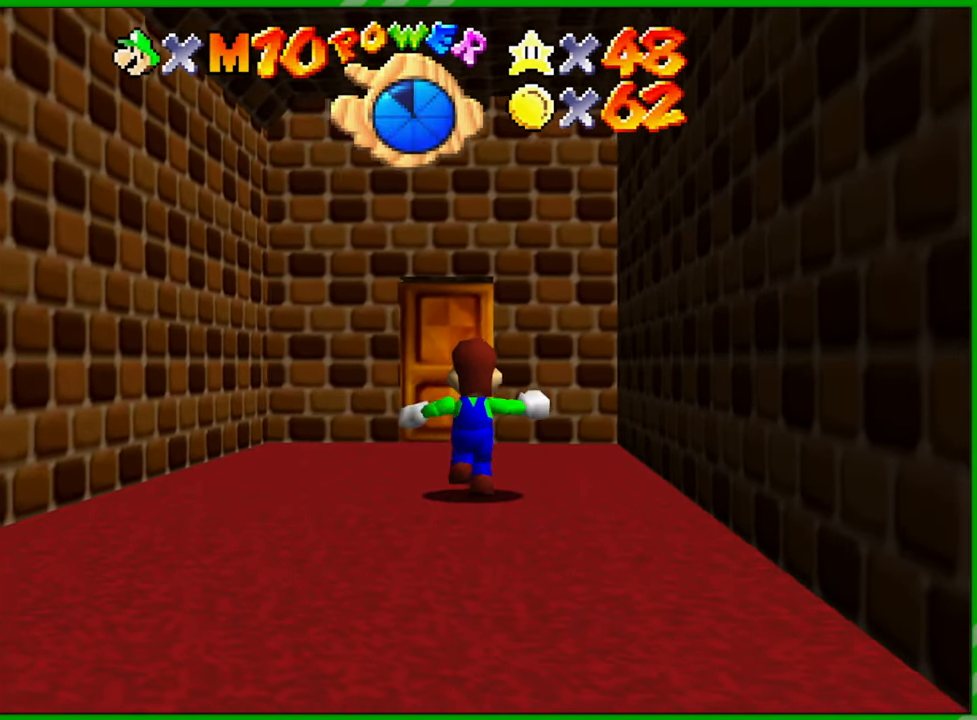
{"buttons": [], "left_stick": "up", "events": []}
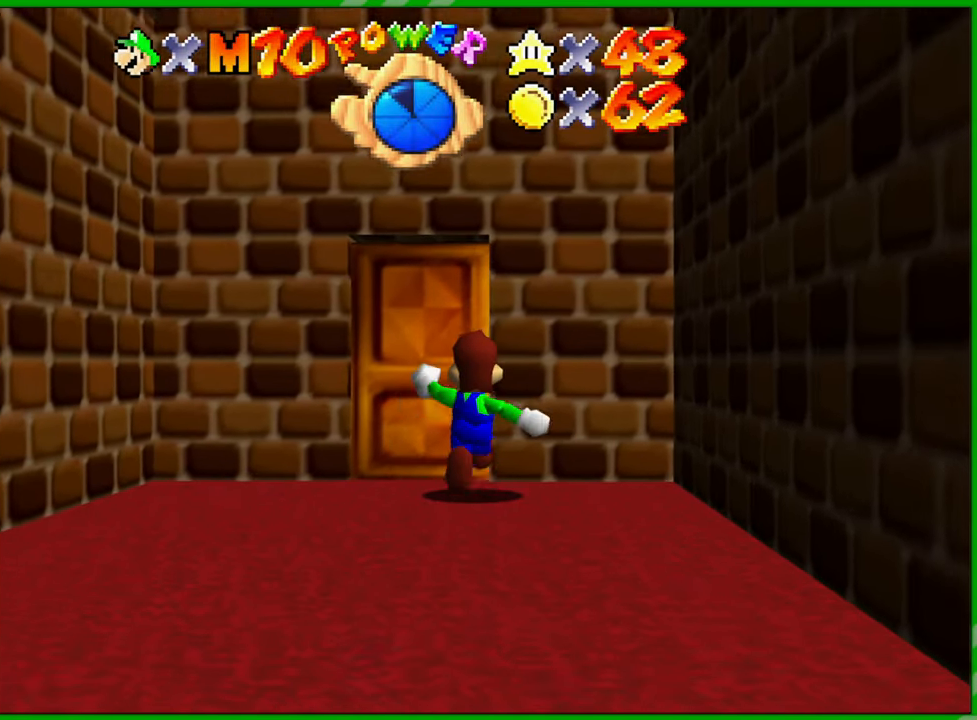
{"buttons": [], "left_stick": "up", "events": []}
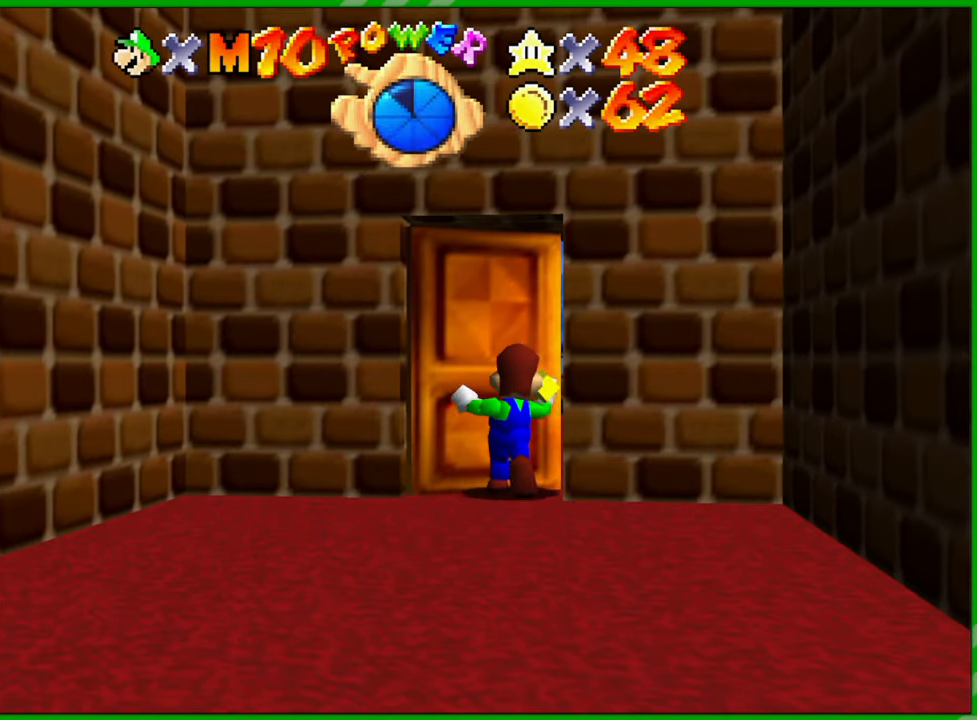
{"buttons": [], "left_stick": "center", "events": [[150, "left_stick", "center"]]}
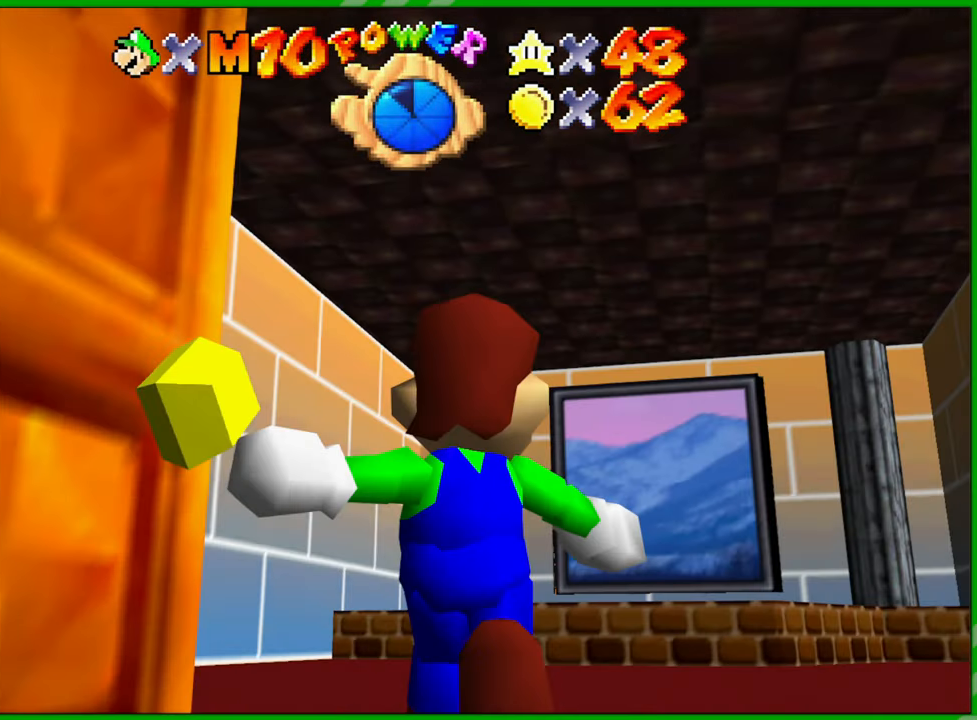
{"buttons": [], "left_stick": "up", "events": [[417, "left_stick", "up"]]}
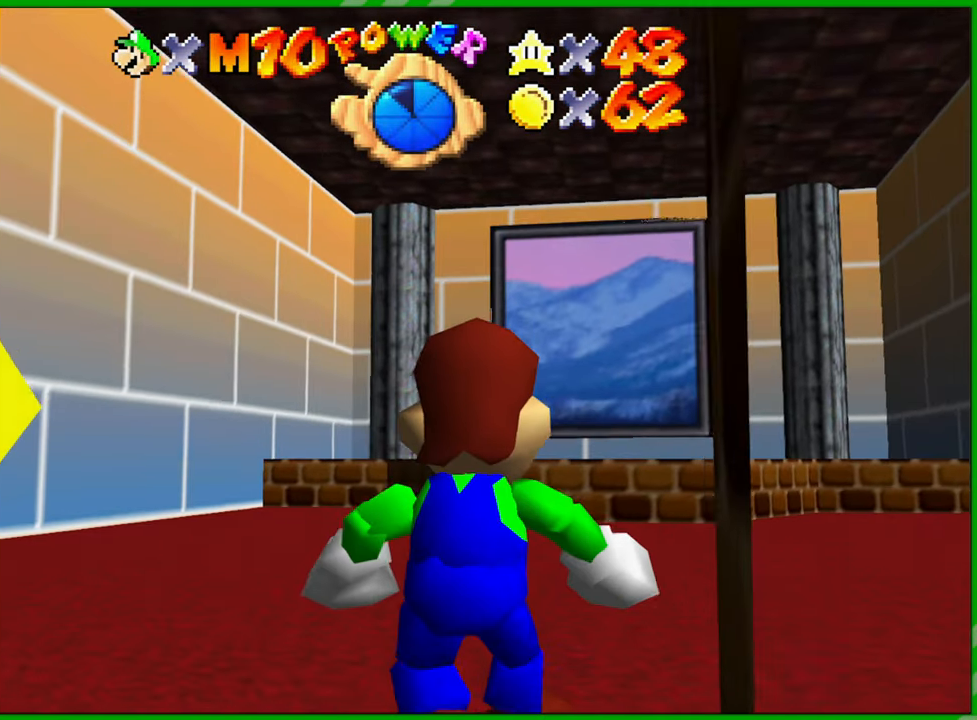
{"buttons": [], "left_stick": "up", "events": []}
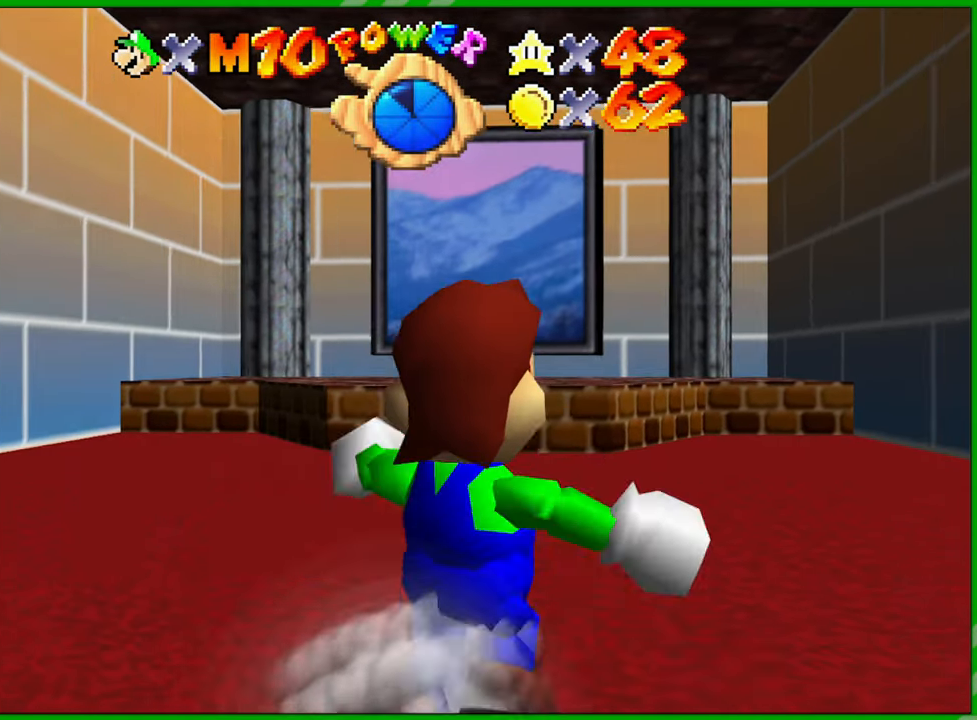
{"buttons": [], "left_stick": "up", "events": []}
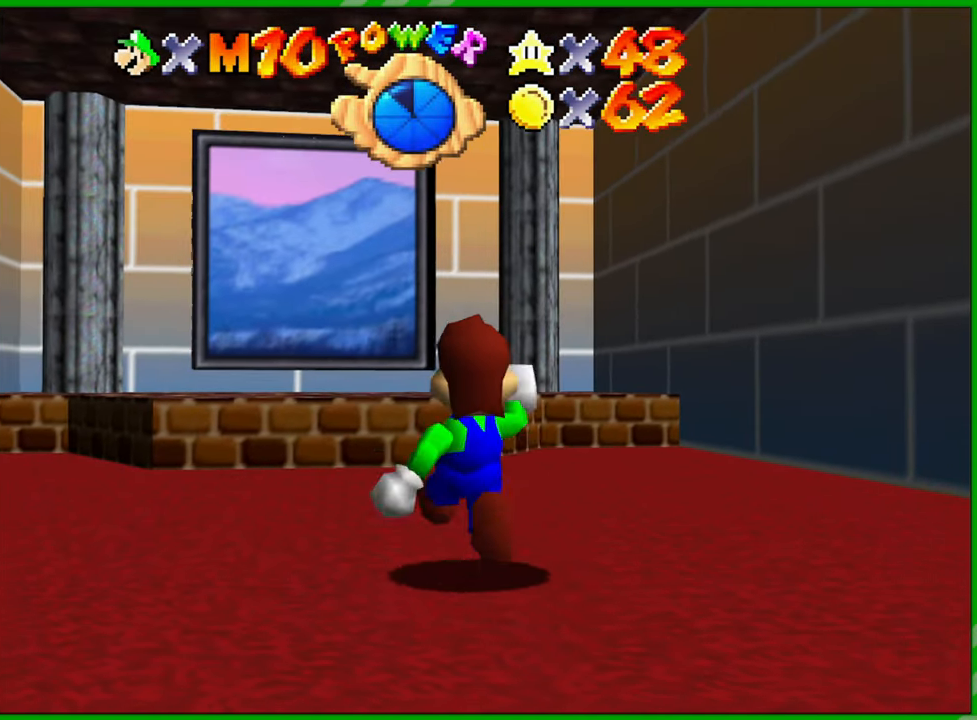
{"buttons": [], "left_stick": "up", "events": [[283, "A", "down"], [467, "A", "up"]]}
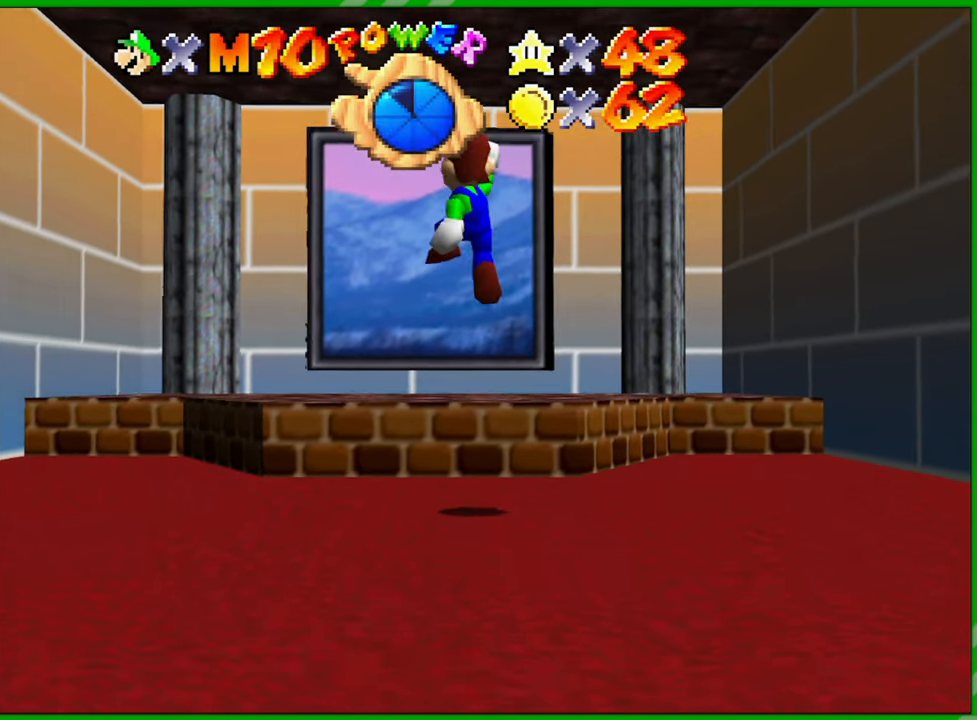
{"buttons": [], "left_stick": "up", "events": [[133, "B", "down"], [300, "B", "up"]]}
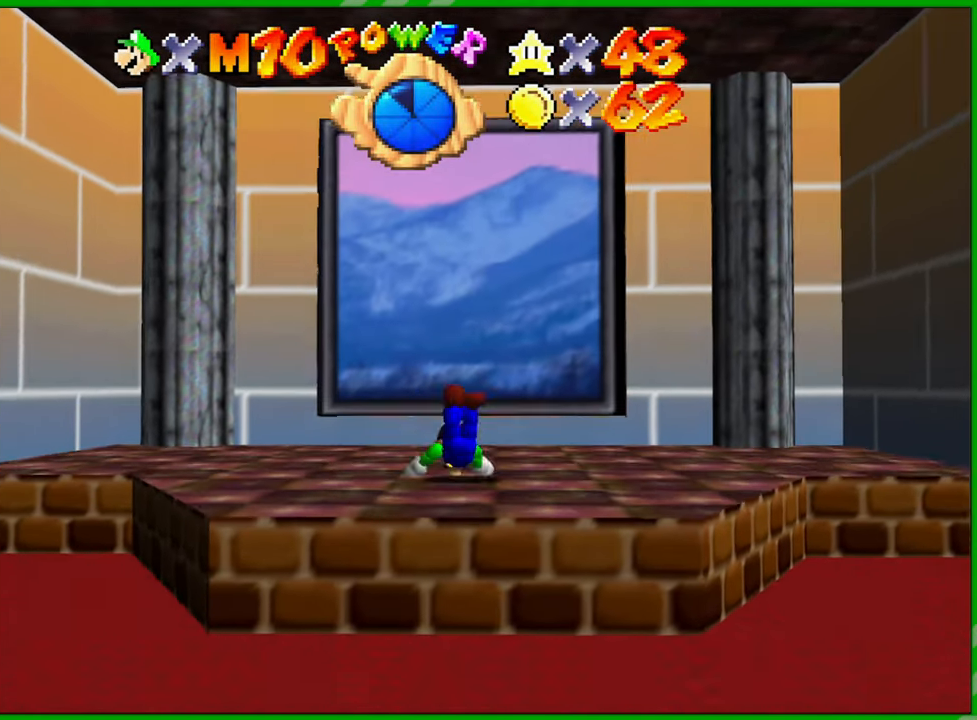
{"buttons": [], "left_stick": "up", "events": [[117, "A", "down"], [383, "A", "up"]]}
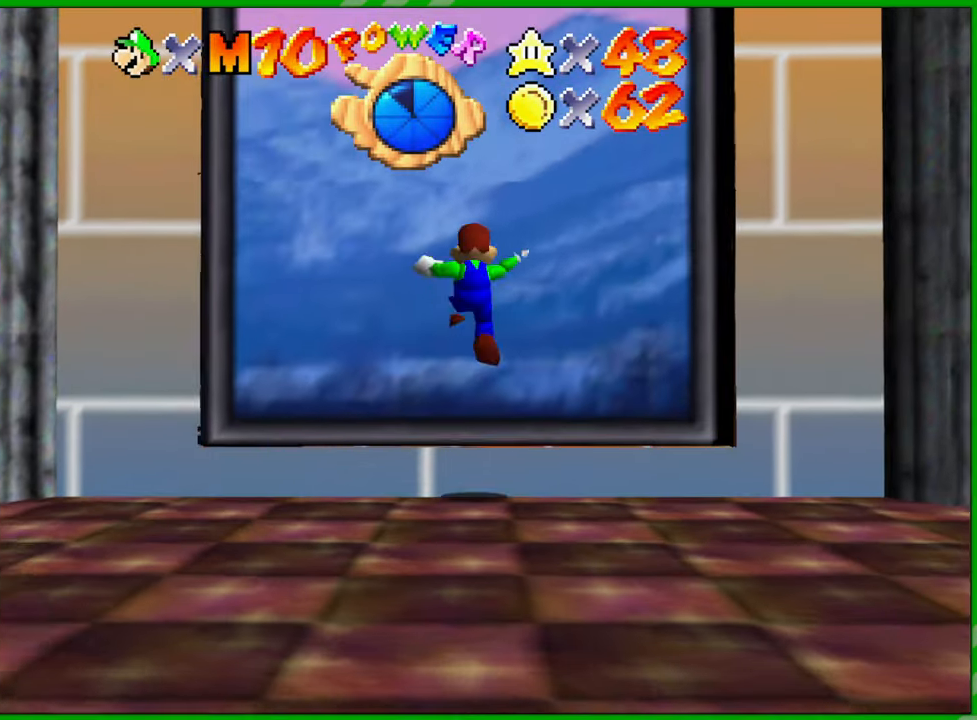
{"buttons": [], "left_stick": "center", "events": [[250, "left_stick", "center"]]}